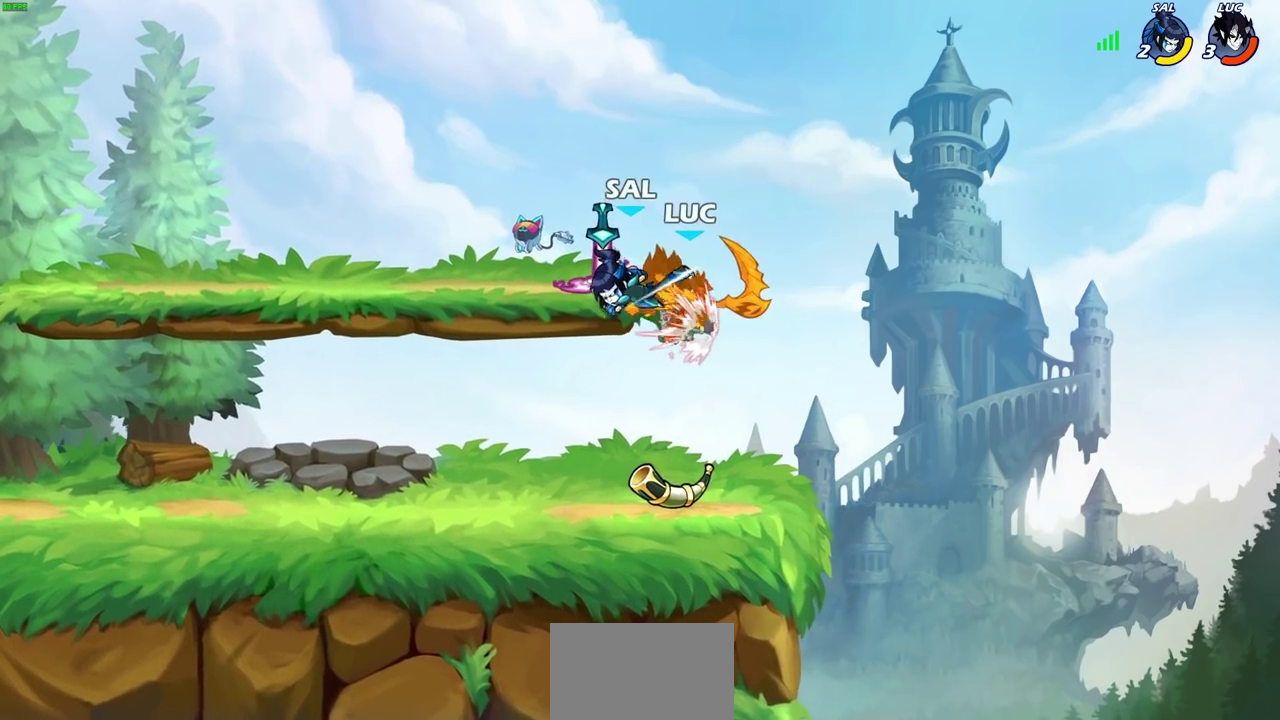
Gameplay with a controller (PlayStation layout); each line is a JSON object with the inputs held at the frame after it (dt_ms = milliseconds from this image to that frame). "events" lists button and stick changes between this image and that frame as [ms after this image, input, new state], when the widget could be followed in between.
{"dt_ms": 300, "buttons": [], "left_stick": "center", "right_stick": "center", "events": [[150, "left_stick", "up-right"], [250, "left_stick", "center"]]}
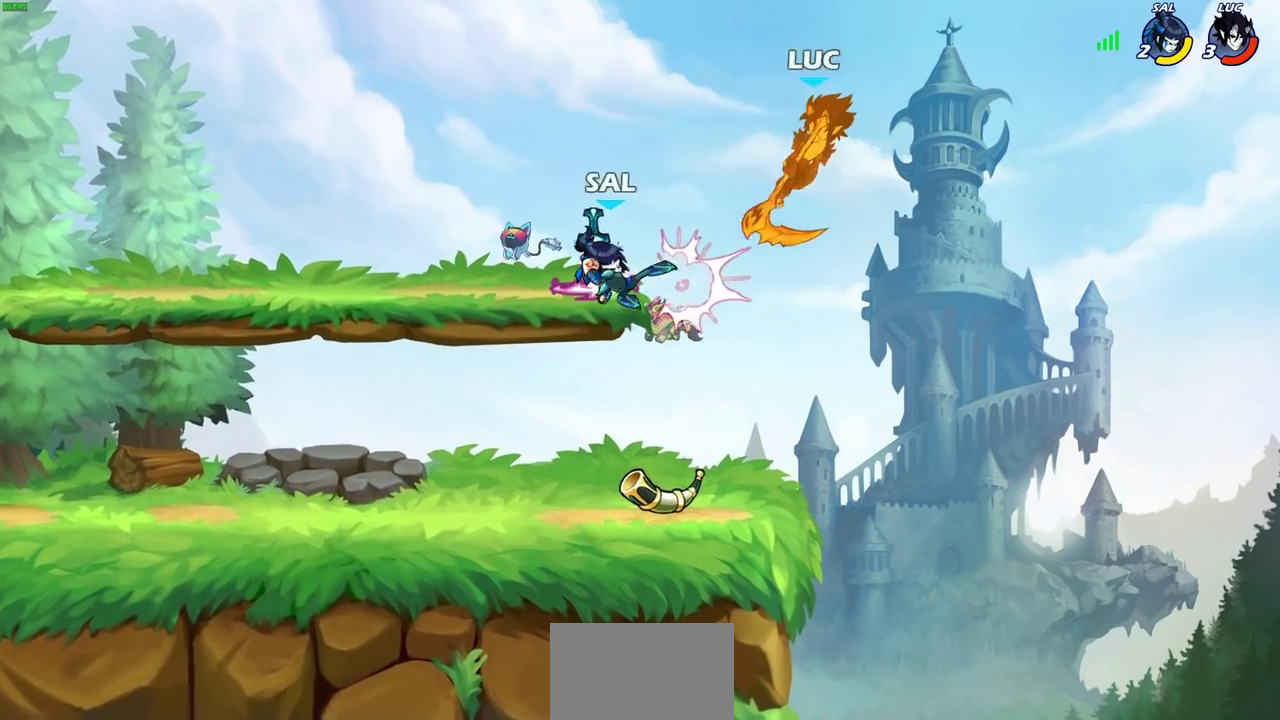
{"dt_ms": 700, "buttons": [], "left_stick": "down-right", "right_stick": "center", "events": [[133, "left_stick", "up-left"], [350, "left_stick", "down-left"], [683, "left_stick", "down-right"]]}
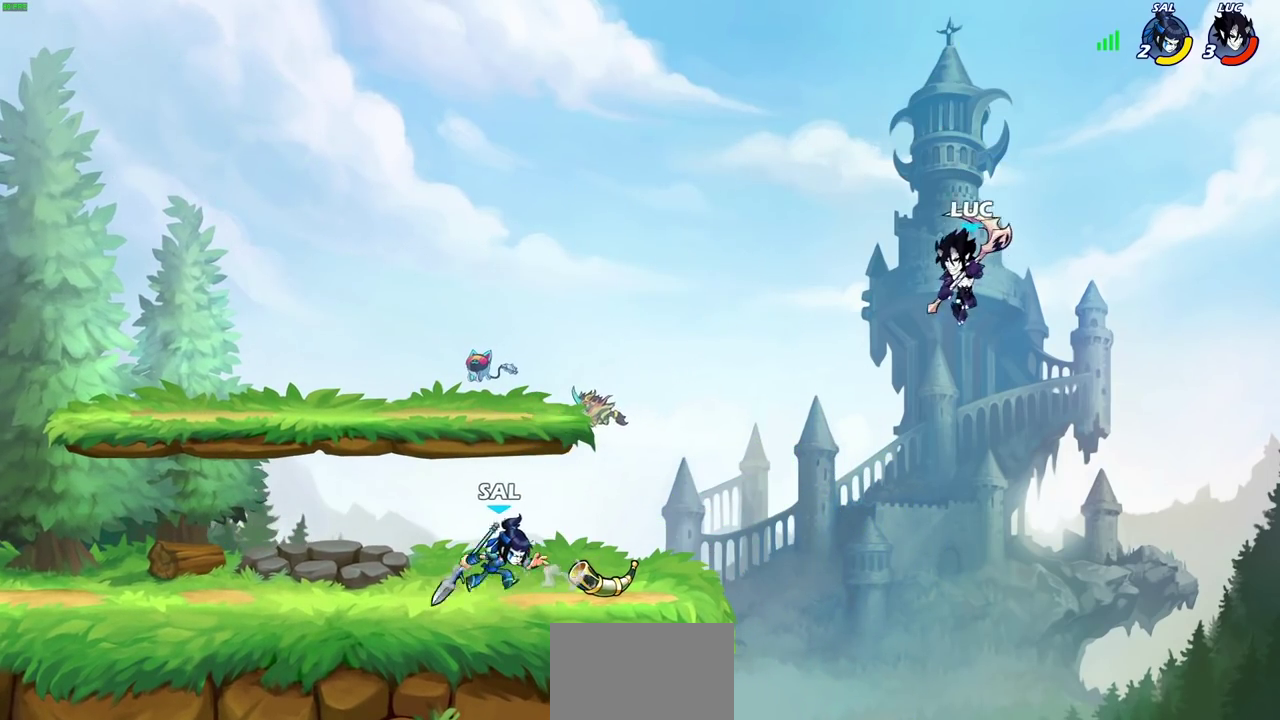
{"dt_ms": 300, "buttons": [], "left_stick": "left", "right_stick": "center", "events": [[83, "left_stick", "up-left"], [233, "left_stick", "right"], [300, "left_stick", "left"]]}
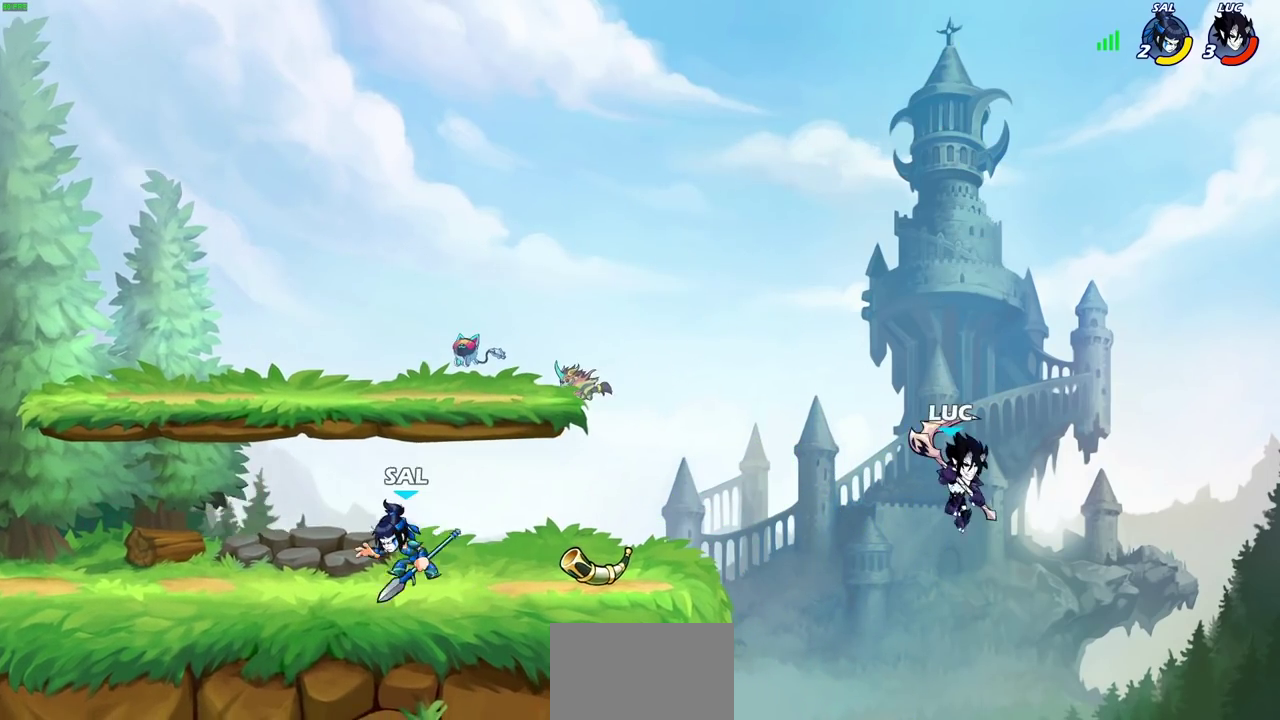
{"dt_ms": 600, "buttons": ["CROSS"], "left_stick": "left", "right_stick": "center", "events": [[133, "left_stick", "right"], [233, "left_stick", "up-left"], [350, "left_stick", "left"], [550, "CROSS", "down"]]}
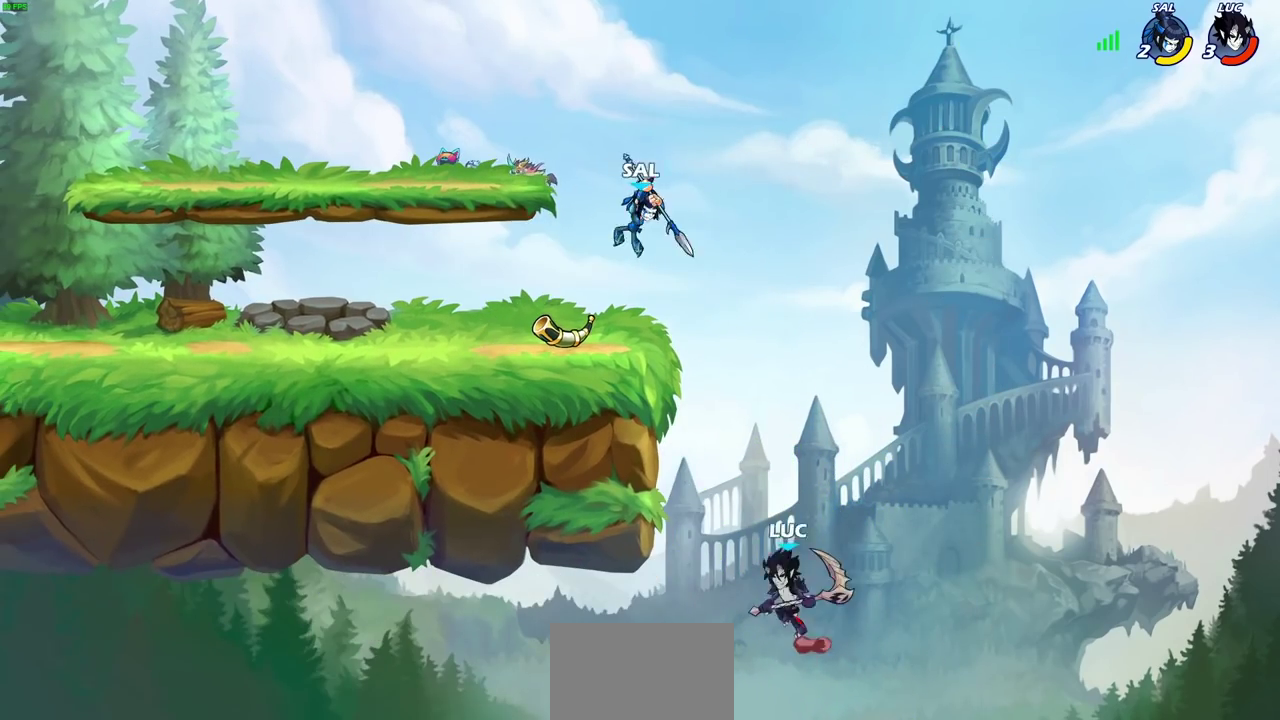
{"dt_ms": 600, "buttons": [], "left_stick": "center", "right_stick": "center", "events": [[167, "CROSS", "up"], [433, "CROSS", "down"], [450, "SQUARE", "down"], [450, "left_stick", "down-left"], [483, "CROSS", "up"], [517, "SQUARE", "up"], [517, "left_stick", "center"]]}
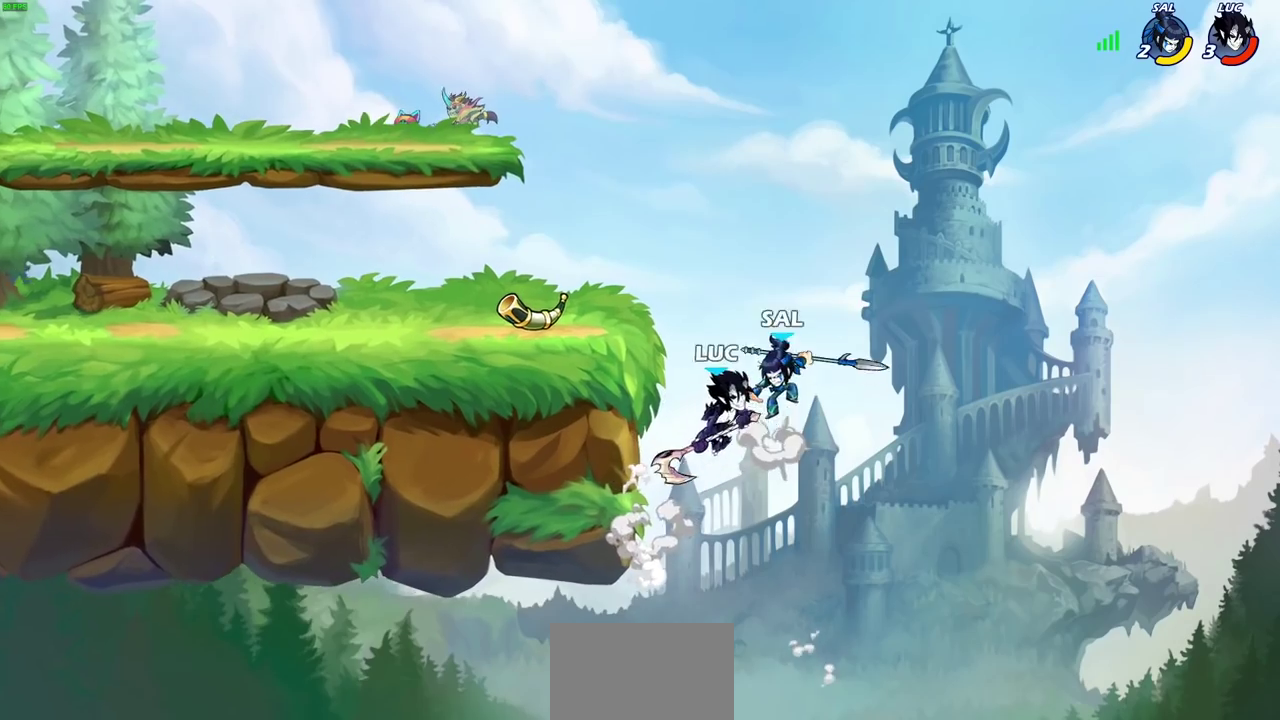
{"dt_ms": 500, "buttons": [], "left_stick": "center", "right_stick": "center", "events": []}
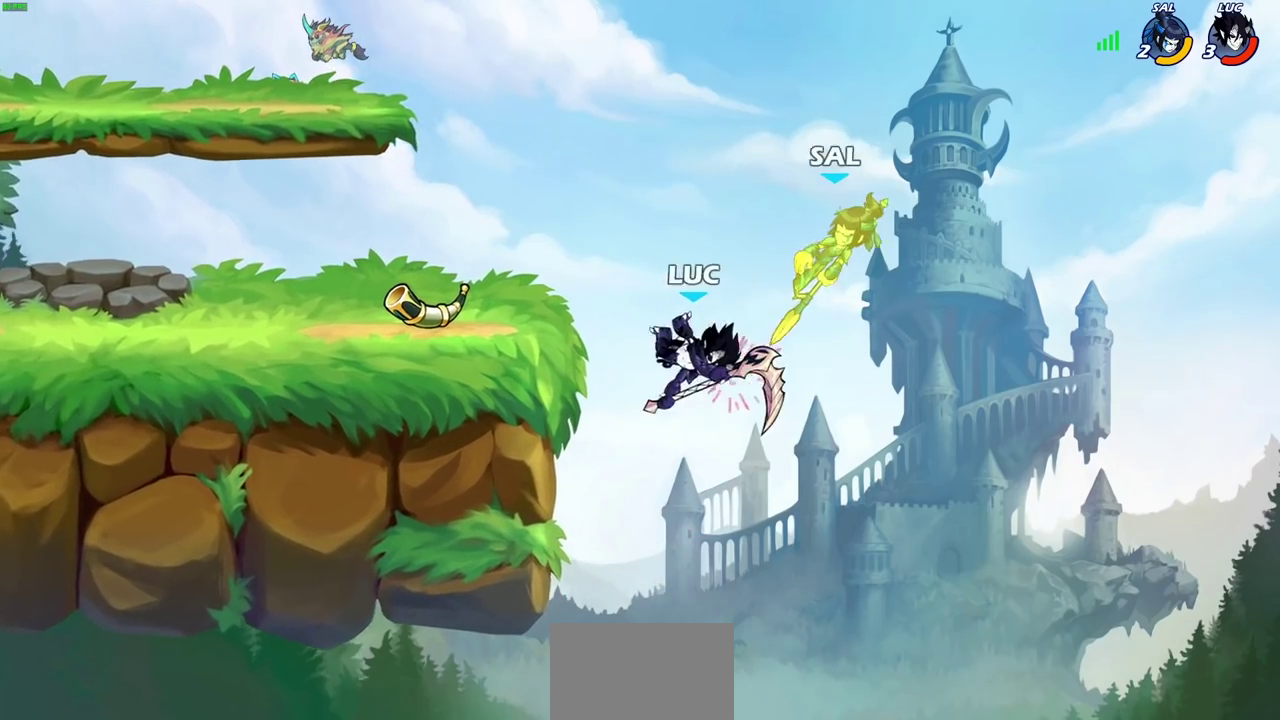
{"dt_ms": 300, "buttons": [], "left_stick": "center", "right_stick": "center", "events": [[50, "CROSS", "down"], [67, "left_stick", "down-left"], [117, "CIRCLE", "down"], [117, "CROSS", "up"], [200, "CIRCLE", "up"], [267, "left_stick", "center"]]}
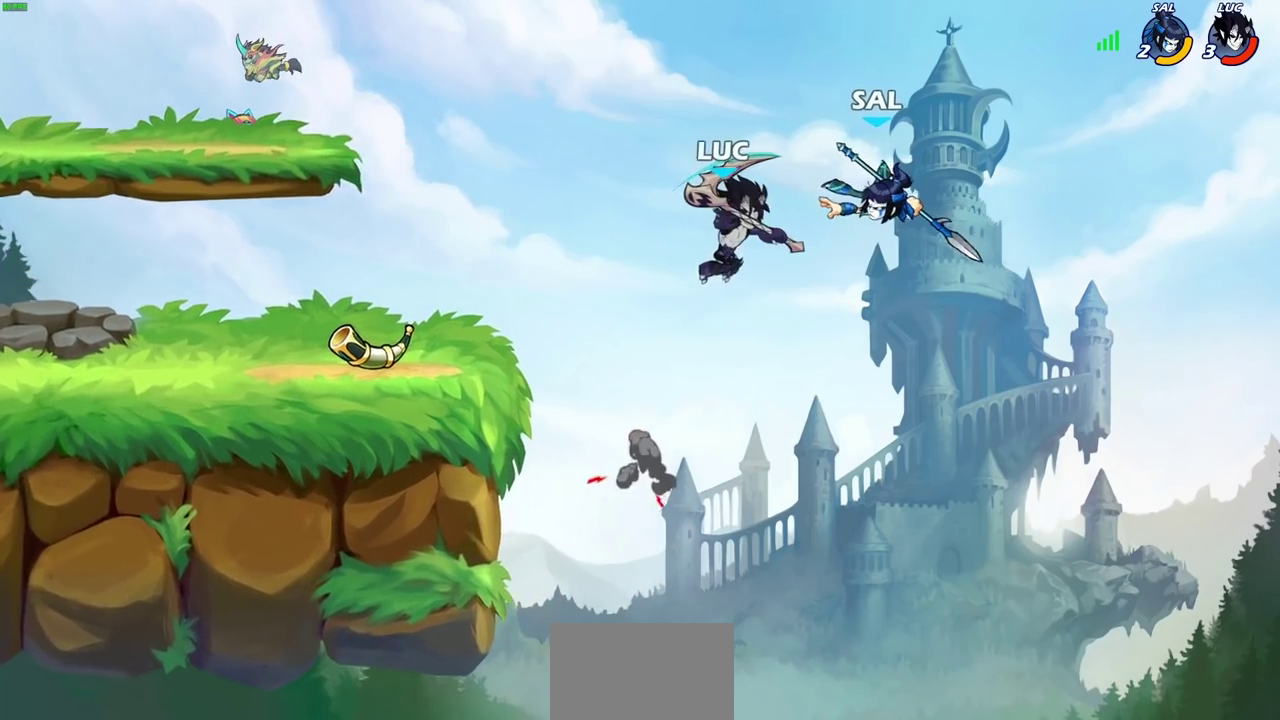
{"dt_ms": 700, "buttons": ["R2"], "left_stick": "up-left", "right_stick": "center", "events": [[300, "left_stick", "left"], [433, "left_stick", "up-left"], [483, "CROSS", "down"], [633, "CROSS", "up"], [650, "R2", "down"]]}
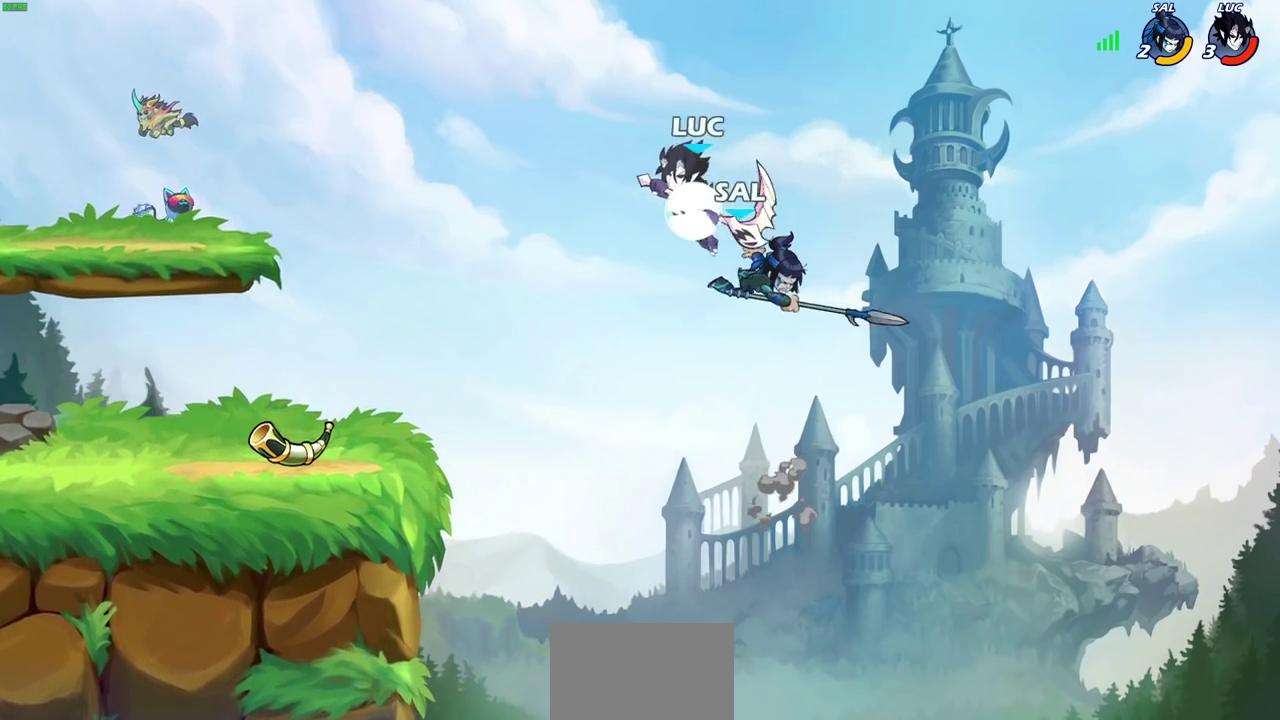
{"dt_ms": 500, "buttons": [], "left_stick": "down-left", "right_stick": "center", "events": [[233, "R2", "up"], [283, "left_stick", "right"], [467, "left_stick", "down-left"]]}
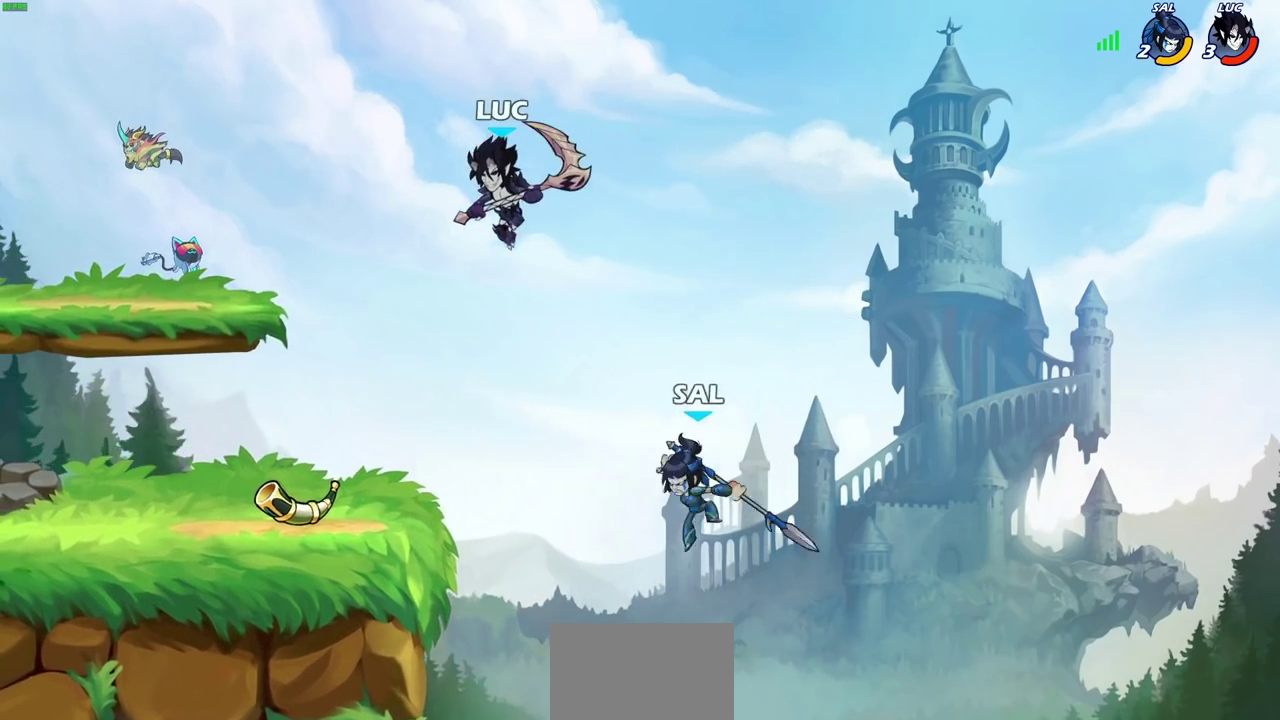
{"dt_ms": 500, "buttons": ["SQUARE"], "left_stick": "center", "right_stick": "center", "events": [[33, "left_stick", "left"], [100, "left_stick", "down-left"], [400, "left_stick", "up-right"], [467, "SQUARE", "down"], [467, "left_stick", "center"]]}
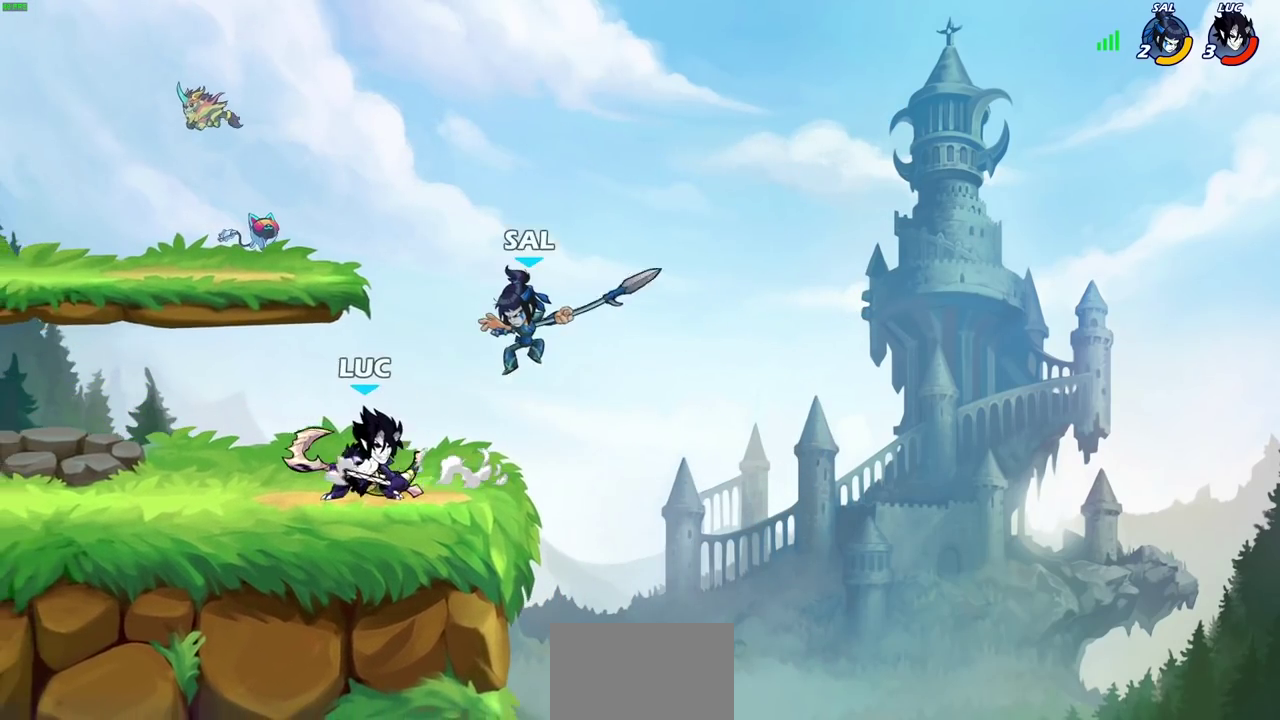
{"dt_ms": 500, "buttons": [], "left_stick": "right", "right_stick": "center", "events": [[50, "SQUARE", "up"], [483, "left_stick", "right"]]}
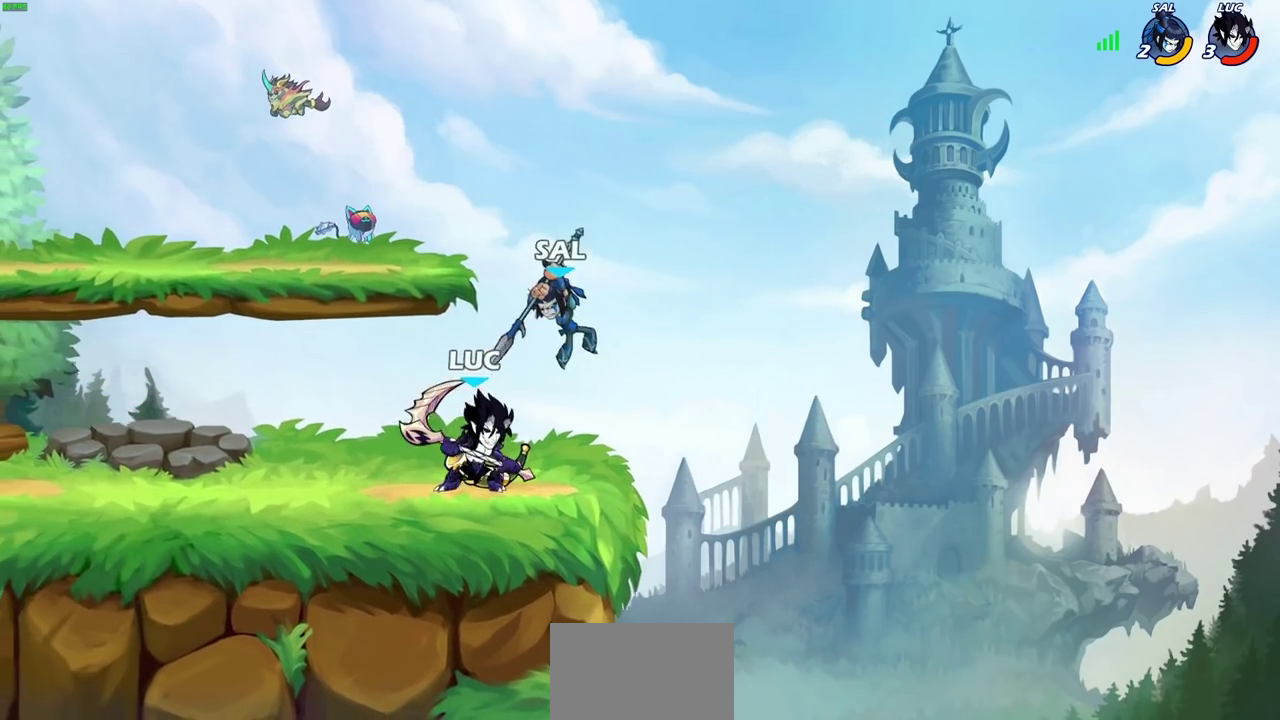
{"dt_ms": 300, "buttons": [], "left_stick": "left", "right_stick": "center", "events": [[117, "R2", "down"], [167, "left_stick", "left"], [200, "R2", "up"], [250, "SQUARE", "down"], [300, "SQUARE", "up"]]}
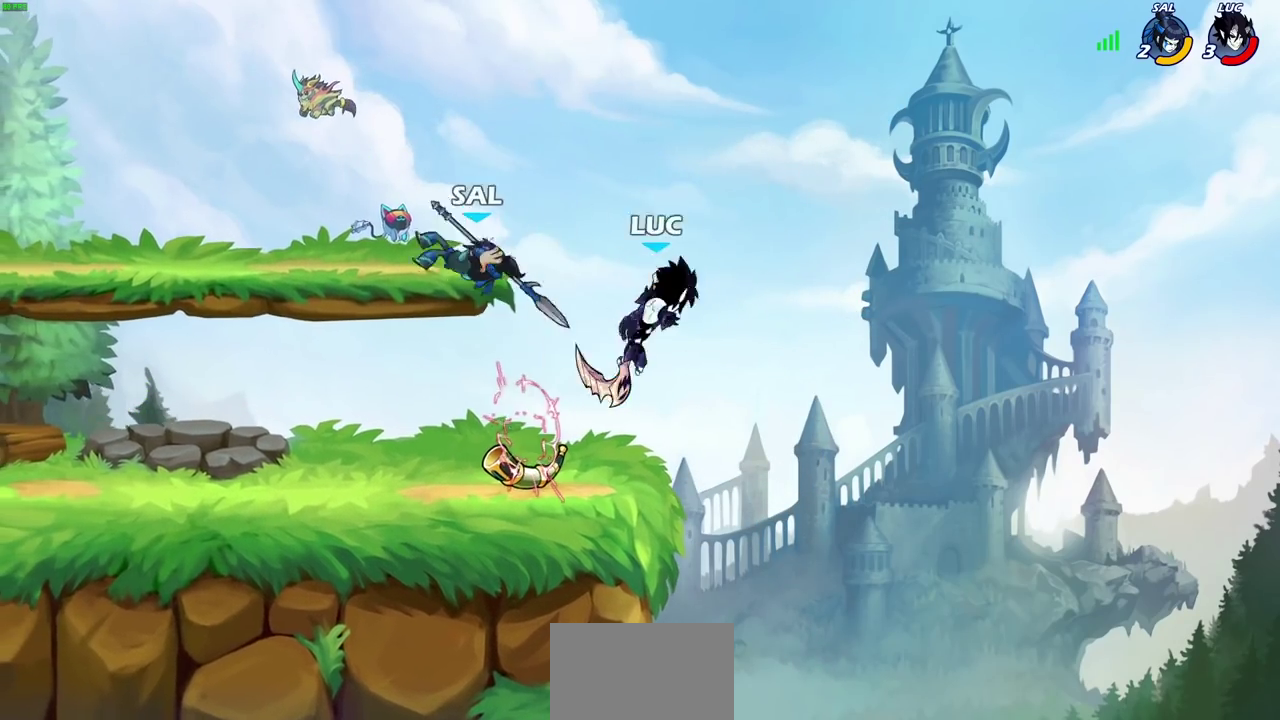
{"dt_ms": 700, "buttons": [], "left_stick": "left", "right_stick": "center", "events": [[183, "left_stick", "up-right"], [233, "left_stick", "down-left"], [467, "R2", "down"], [517, "SQUARE", "down"], [517, "left_stick", "left"], [633, "R2", "up"], [633, "SQUARE", "up"]]}
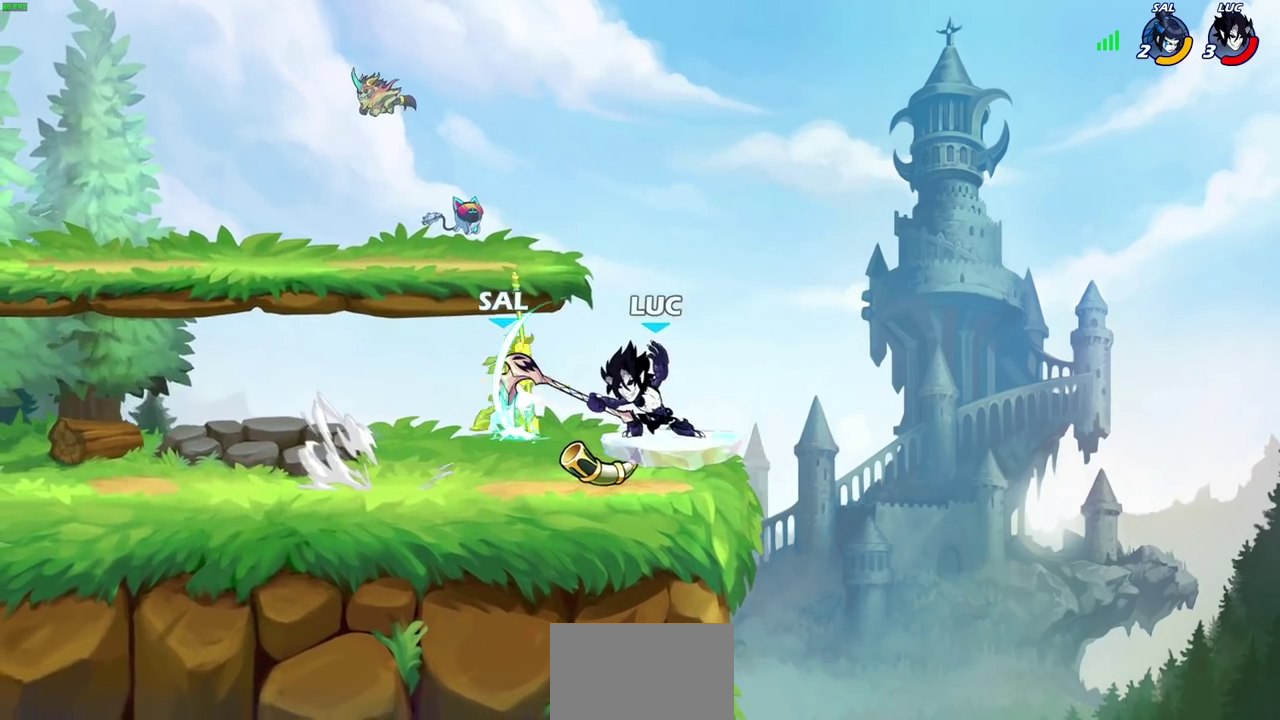
{"dt_ms": 700, "buttons": [], "left_stick": "left", "right_stick": "center", "events": [[550, "left_stick", "right"], [667, "left_stick", "left"]]}
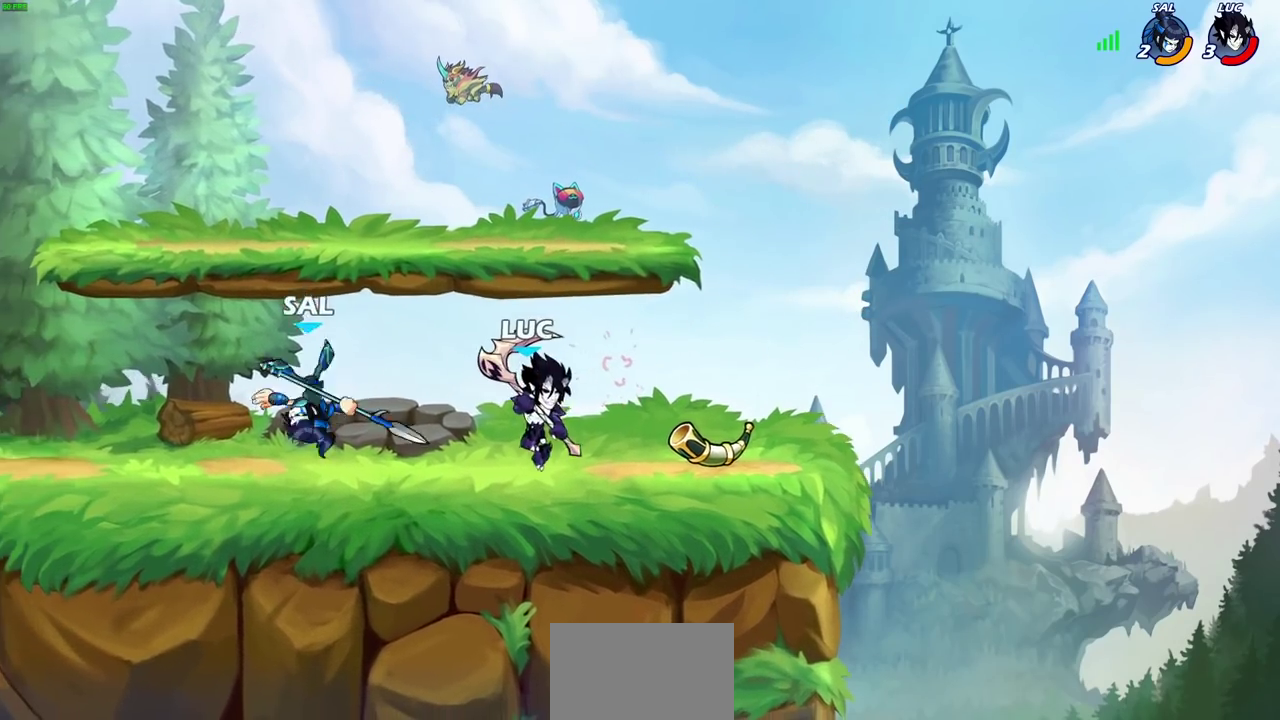
{"dt_ms": 300, "buttons": ["SQUARE"], "left_stick": "left", "right_stick": "center", "events": [[83, "R2", "down"], [217, "R2", "up"], [300, "SQUARE", "down"]]}
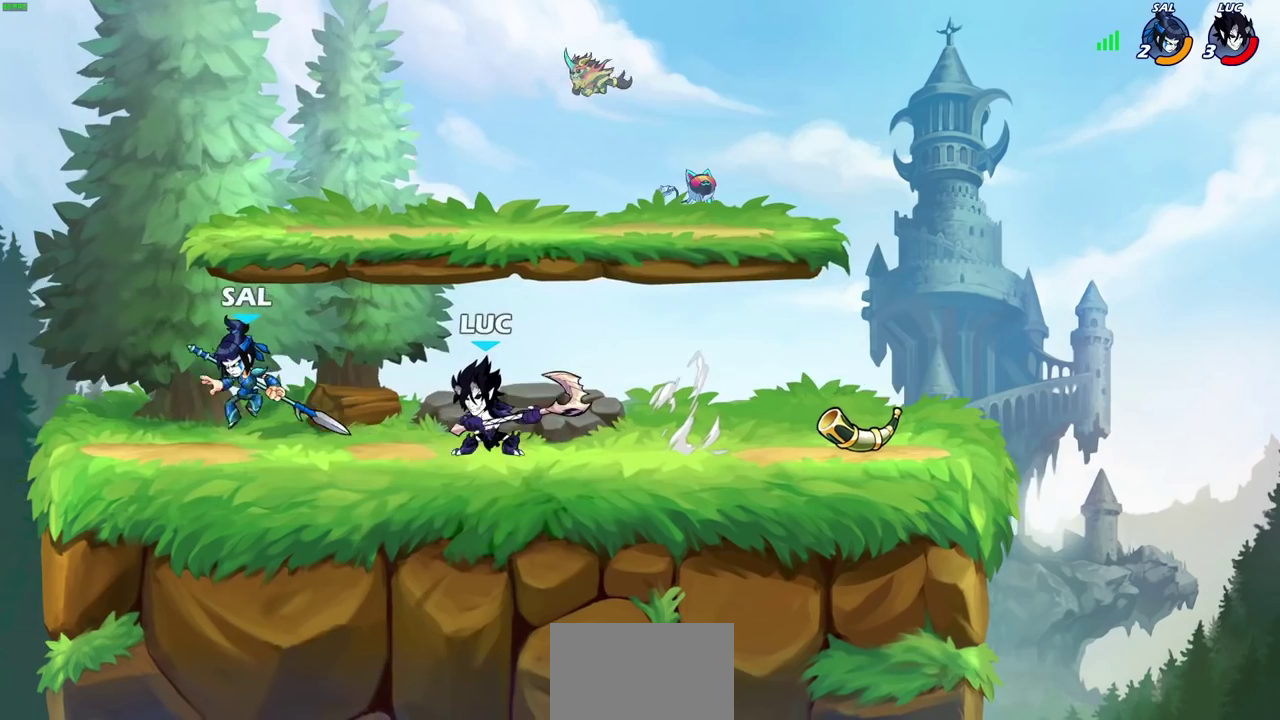
{"dt_ms": 500, "buttons": [], "left_stick": "down-left", "right_stick": "center", "events": [[100, "SQUARE", "up"], [483, "left_stick", "down-left"]]}
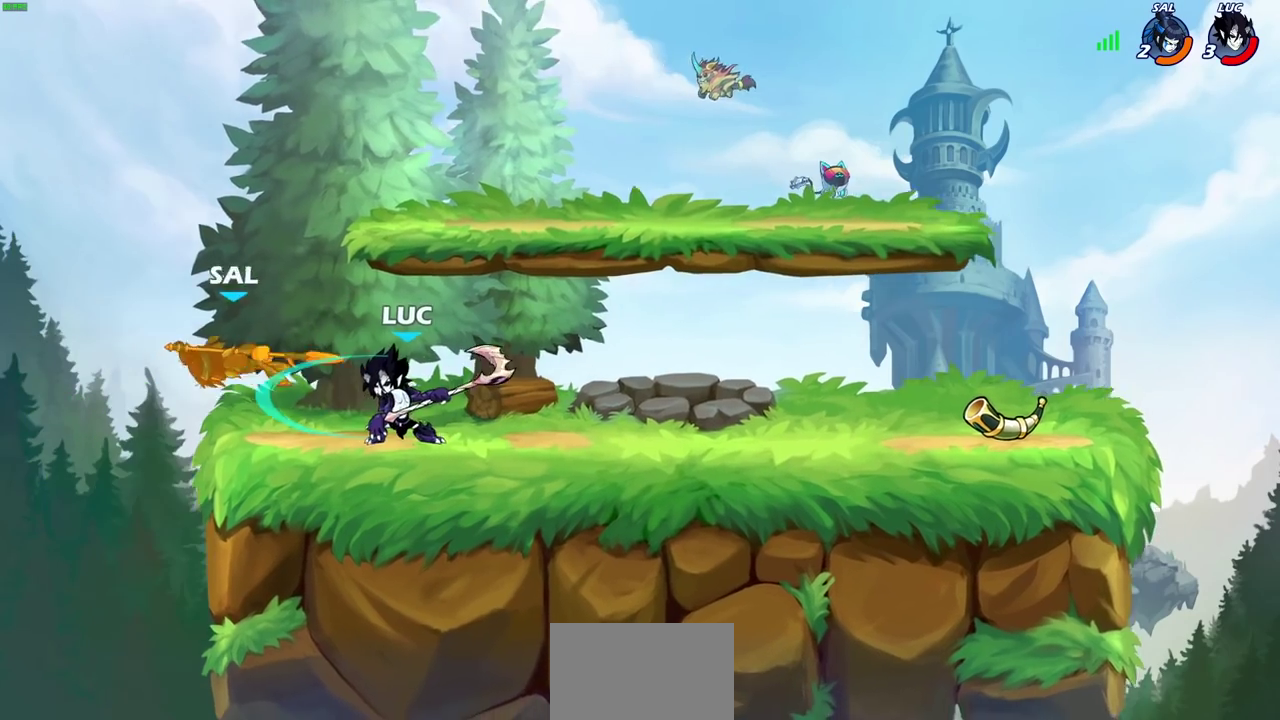
{"dt_ms": 700, "buttons": ["CROSS"], "left_stick": "up-left", "right_stick": "center", "events": [[350, "left_stick", "up-left"], [400, "left_stick", "center"], [583, "CROSS", "down"], [583, "left_stick", "up-left"]]}
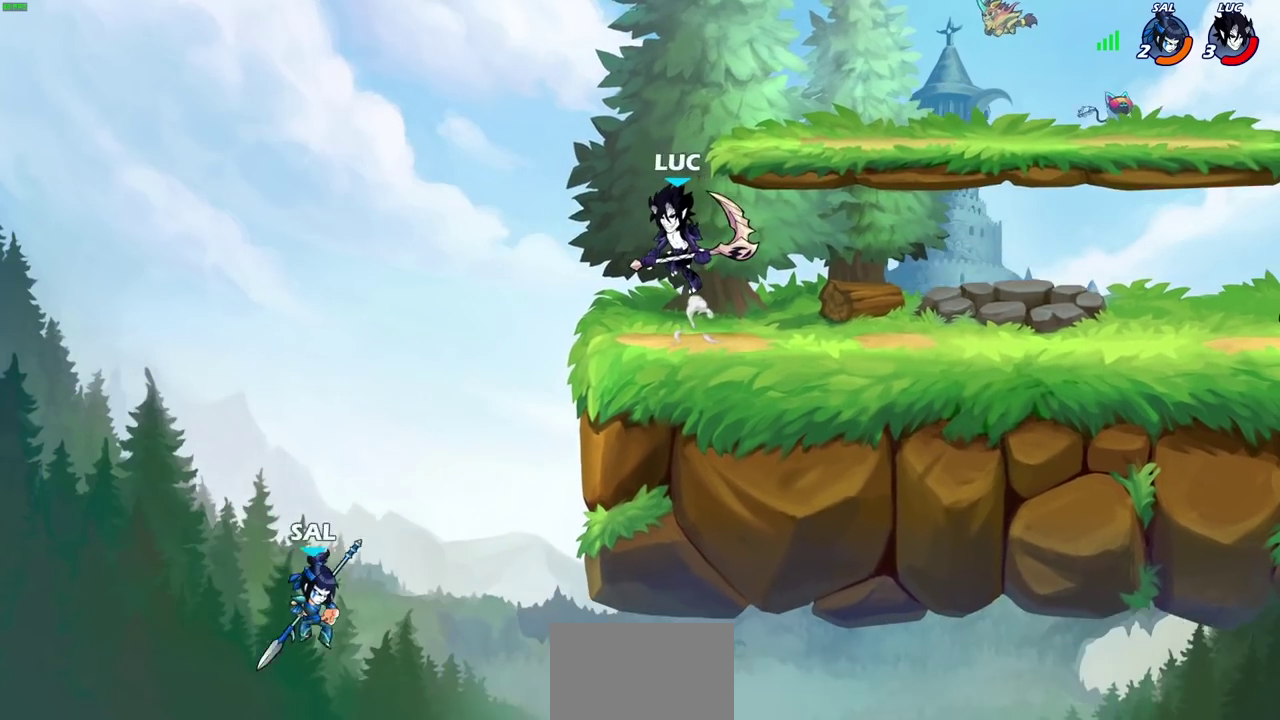
{"dt_ms": 300, "buttons": ["SQUARE"], "left_stick": "down-left", "right_stick": "center", "events": [[17, "CROSS", "up"], [67, "left_stick", "down-left"], [267, "SQUARE", "down"]]}
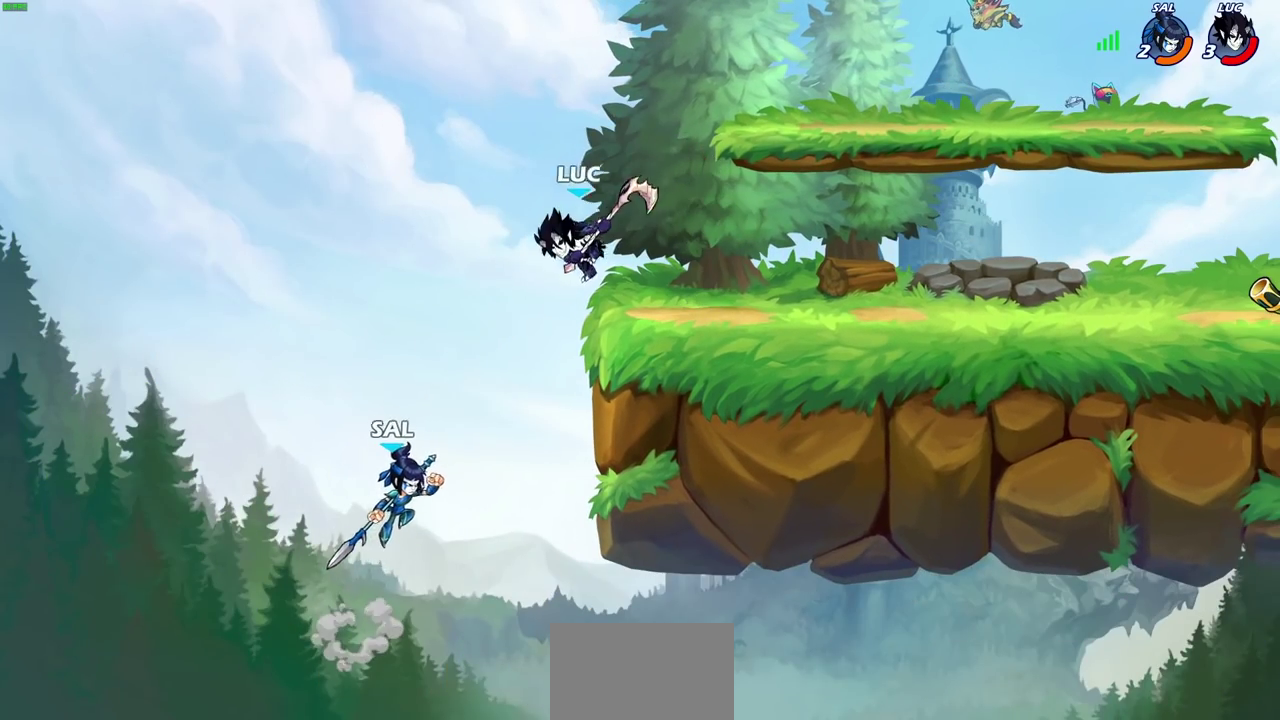
{"dt_ms": 500, "buttons": [], "left_stick": "left", "right_stick": "center", "events": [[50, "SQUARE", "up"], [133, "L3", "down"], [150, "left_stick", "left"], [183, "L3", "up"]]}